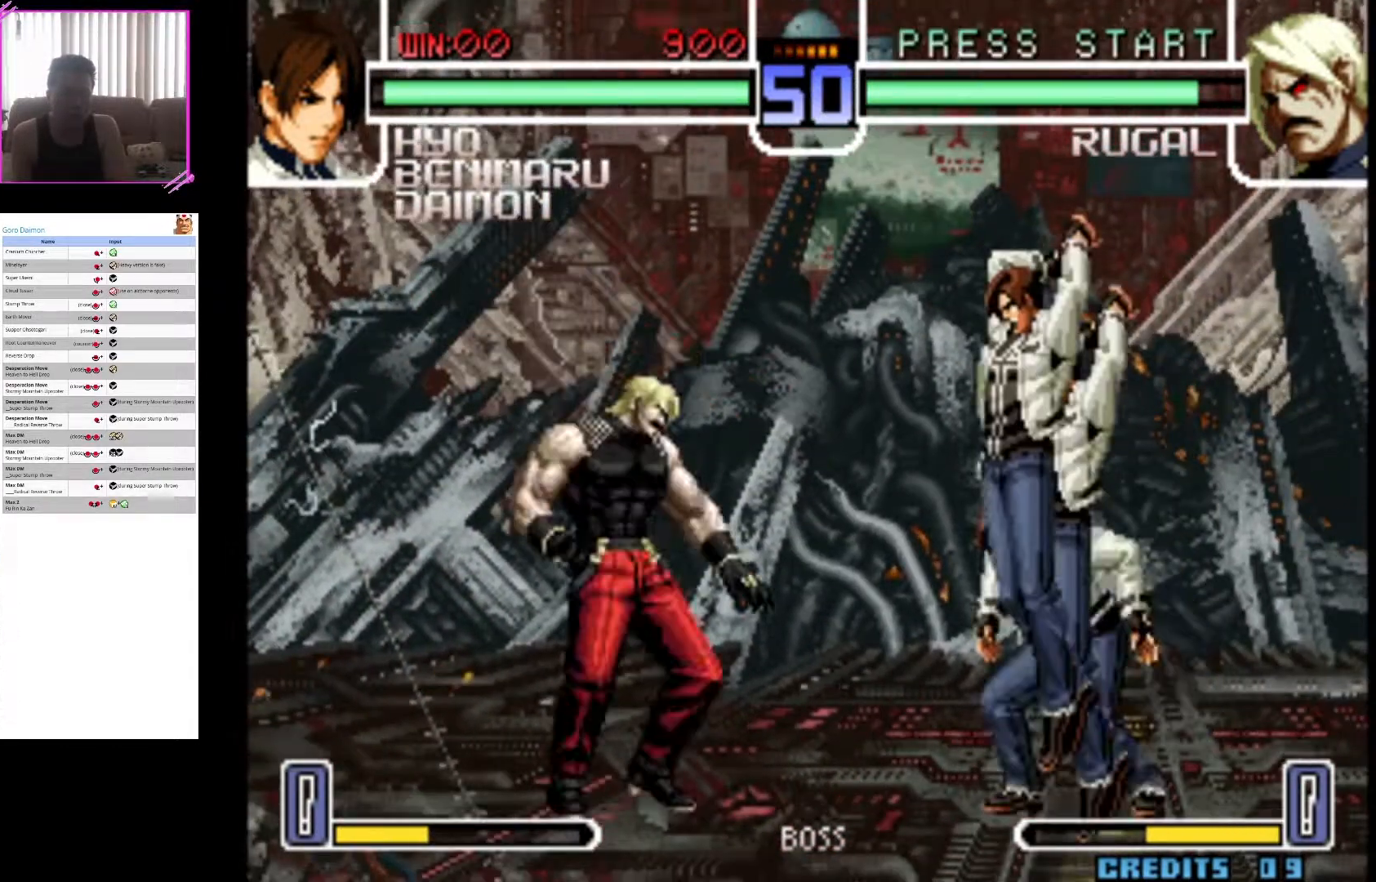
Gameplay with a controller (arcade stick); each line is a JSON object with the inputs held at the frame after it (dt_ms = milliseconds from this image to that frame). "events" lists button and stick changes between this image and that frame as [ms after this image, input, new state], when the widget could be followed in between. Not read: L3 R3.
{"dt_ms": 1000, "buttons": [], "left_stick": "down-right"}
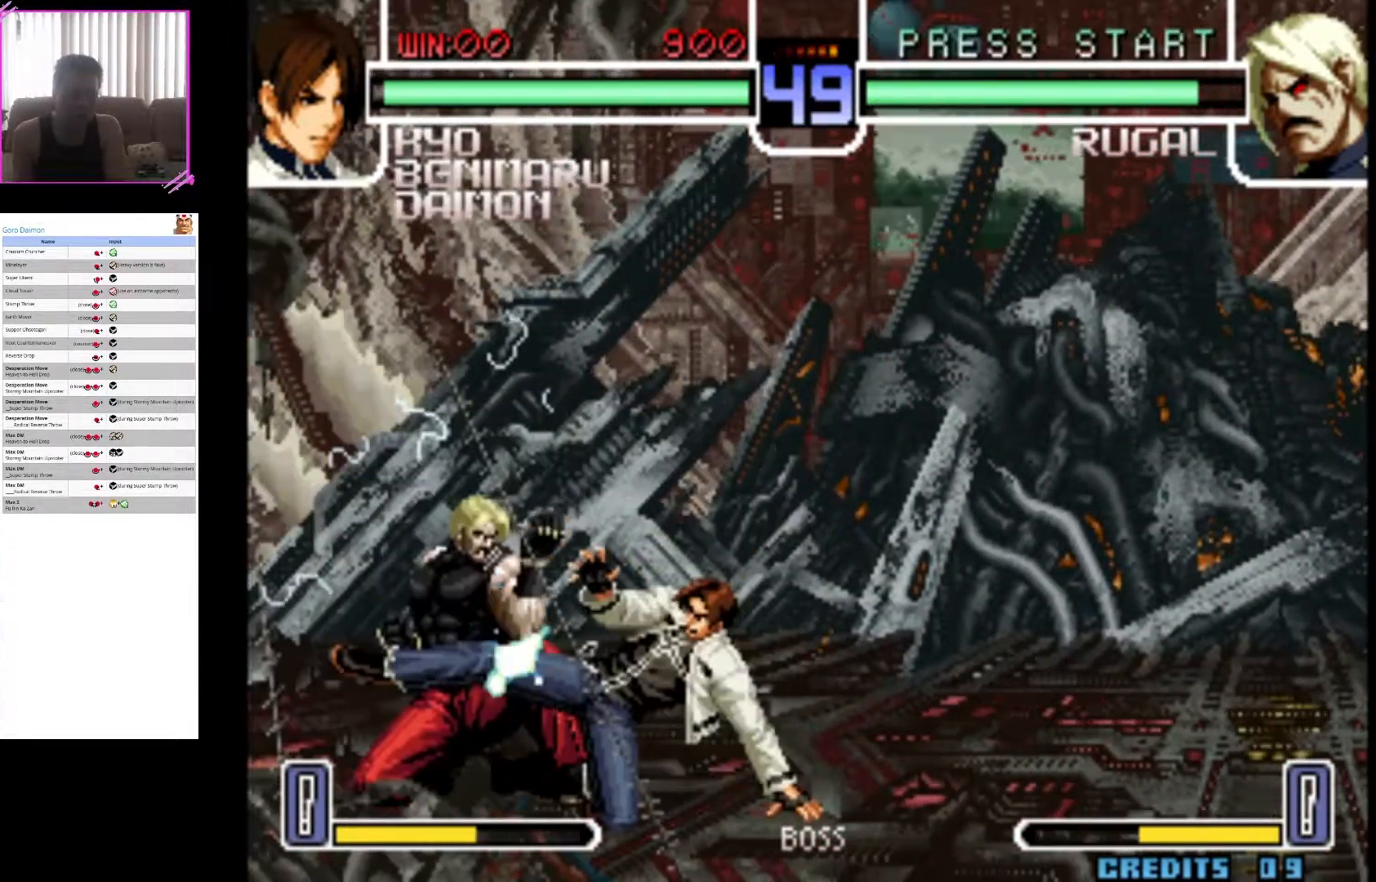
{"dt_ms": 500, "buttons": [], "left_stick": "down-right", "events": [[150, "CIRCLE", "down"], [183, "CIRCLE", "up"]]}
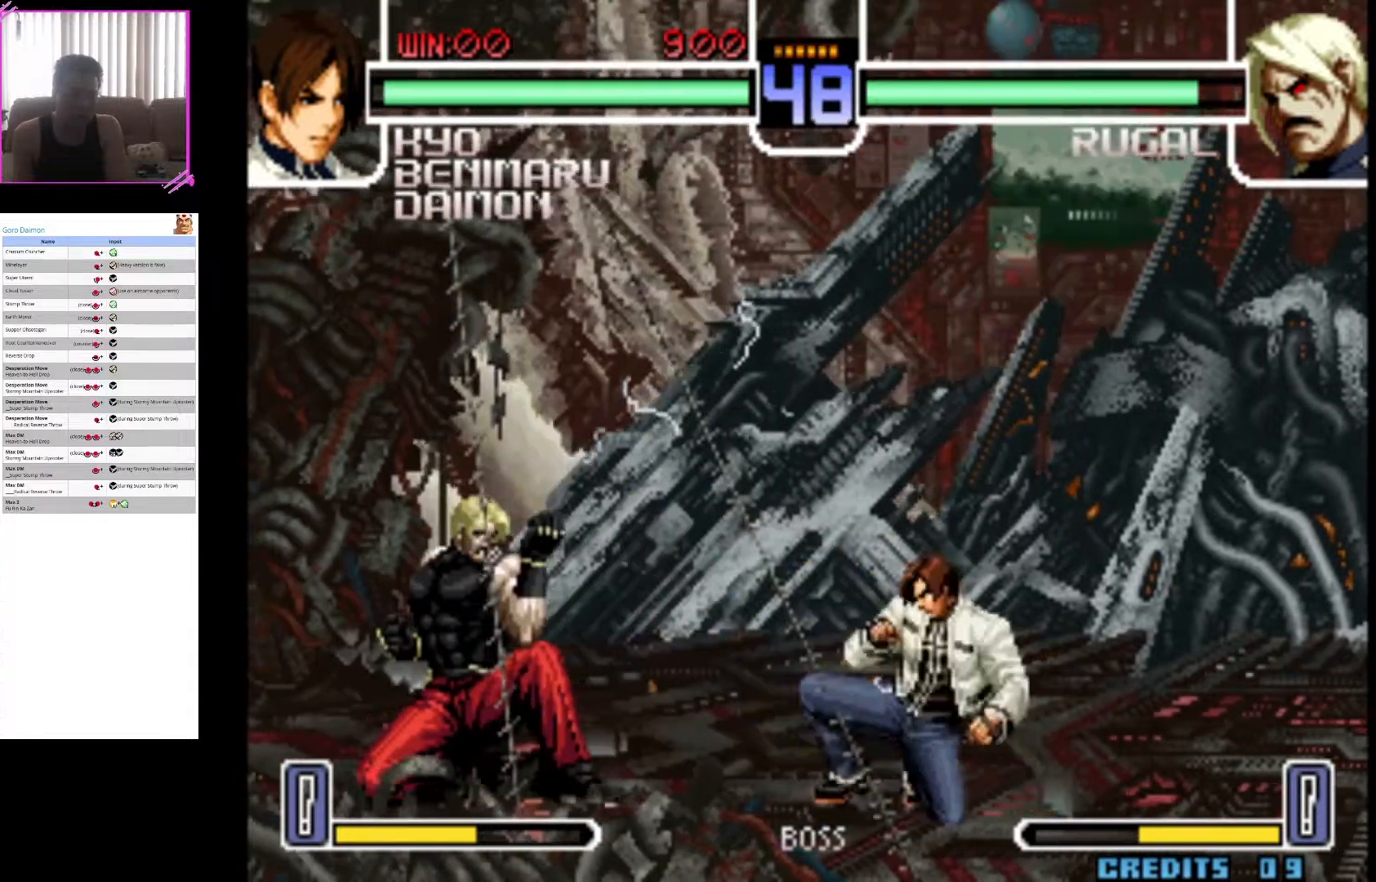
{"dt_ms": 1000, "buttons": [], "left_stick": "center"}
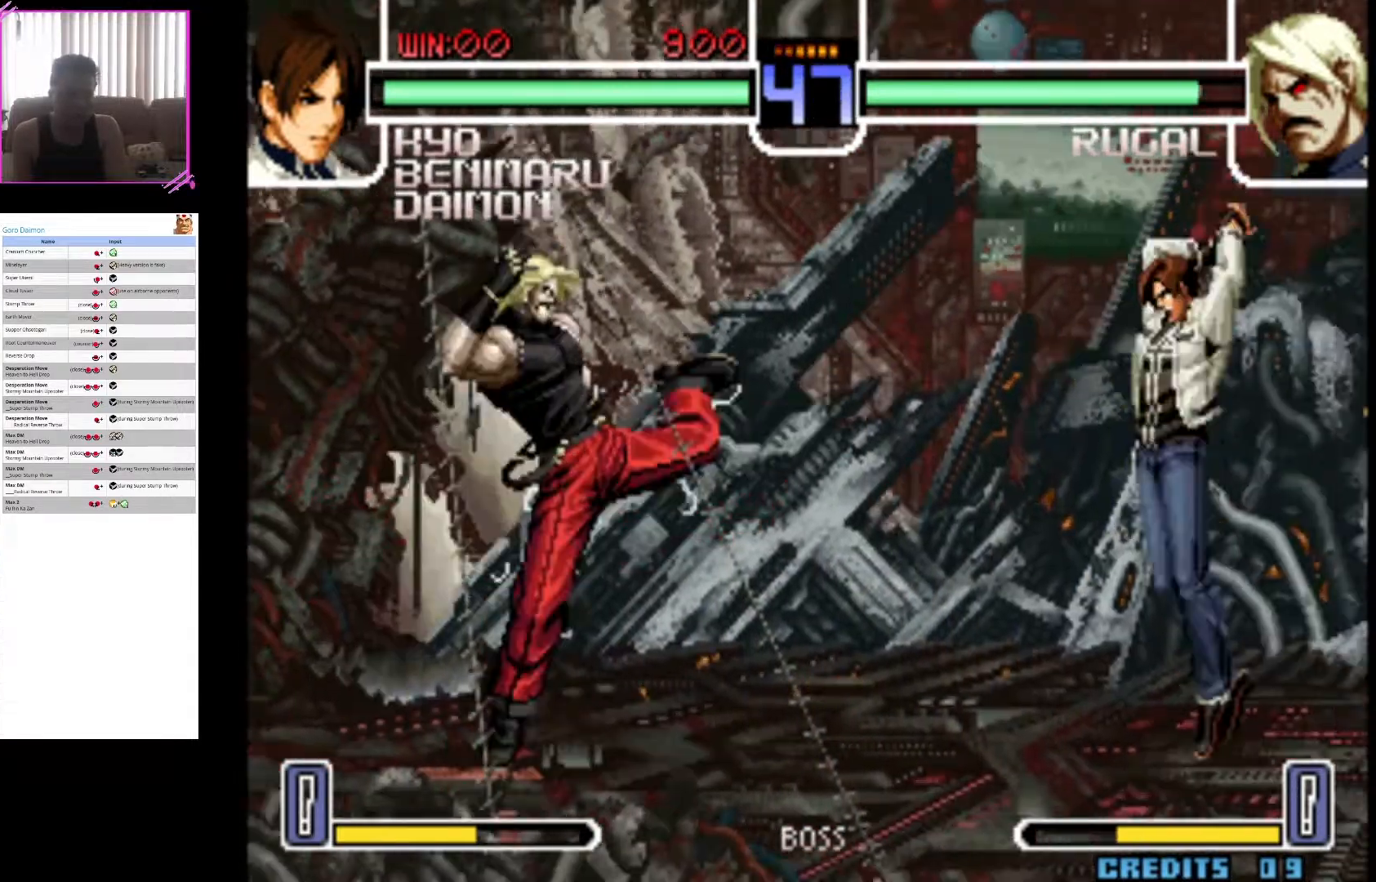
{"dt_ms": 500, "buttons": ["CROSS"], "left_stick": "down"}
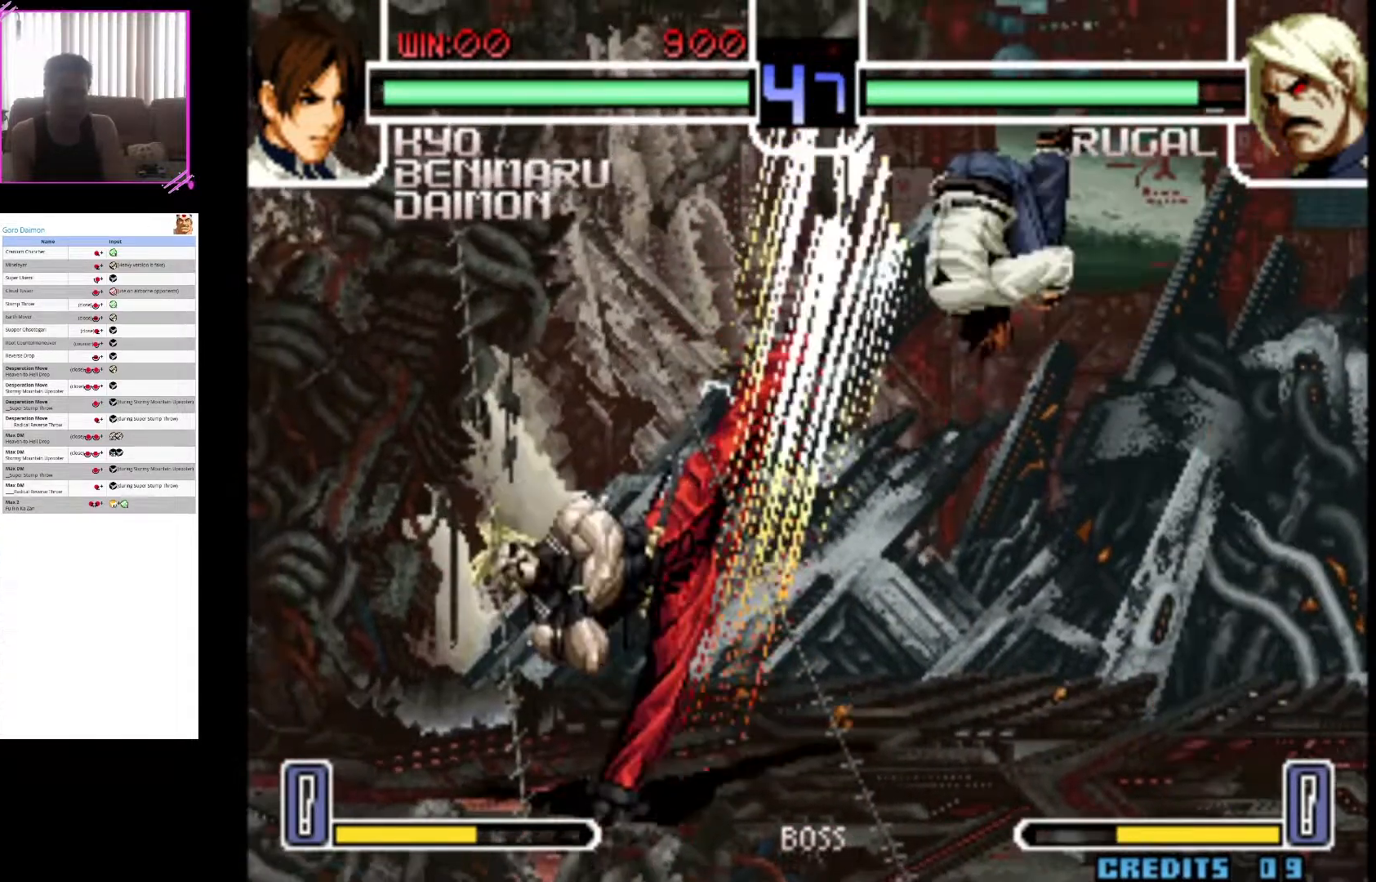
{"dt_ms": 500, "buttons": ["CIRCLE"], "left_stick": "down-right", "events": [[133, "CROSS", "up"], [133, "left_stick", "down-right"], [317, "CIRCLE", "down"], [350, "CIRCLE", "up"], [467, "CIRCLE", "down"]]}
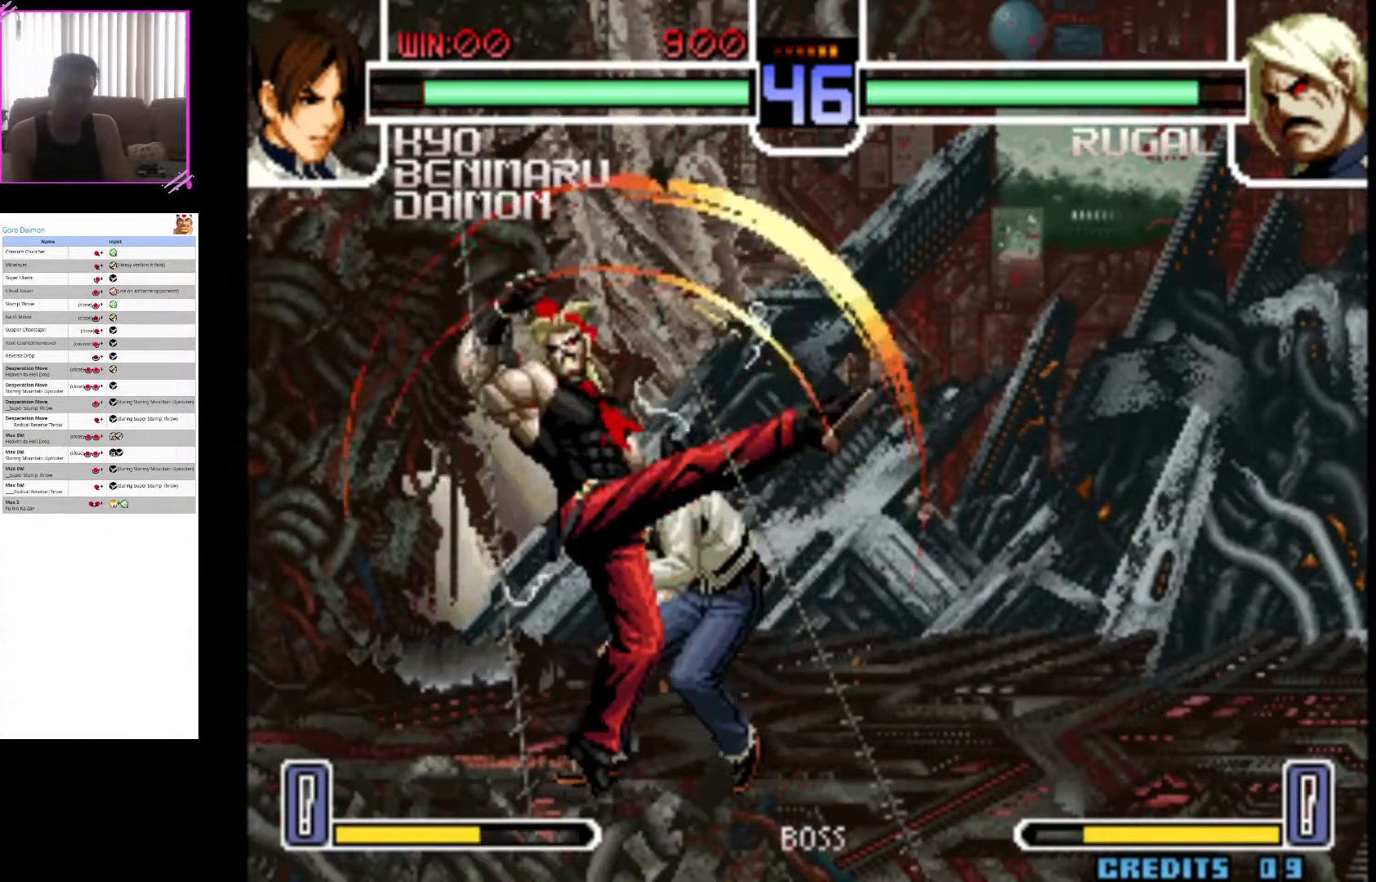
{"dt_ms": 500, "buttons": [], "left_stick": "down-right", "events": [[33, "CIRCLE", "up"], [133, "CIRCLE", "down"], [217, "CIRCLE", "up"], [300, "CIRCLE", "down"], [450, "CIRCLE", "up"]]}
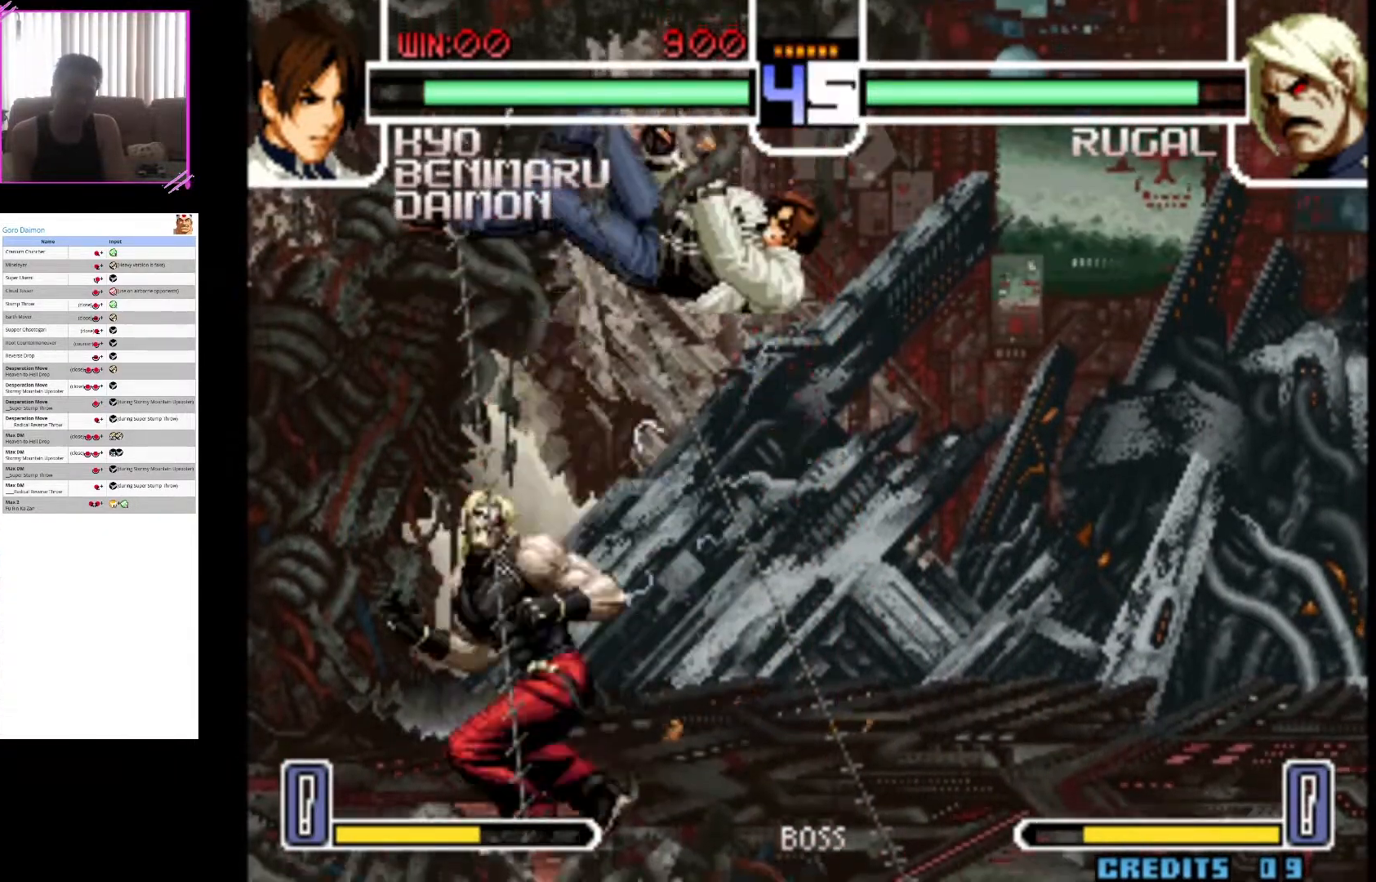
{"dt_ms": 500, "buttons": ["CIRCLE"], "left_stick": "down-right", "events": [[17, "CIRCLE", "down"], [150, "CIRCLE", "up"], [283, "CIRCLE", "down"], [350, "CIRCLE", "up"], [483, "CIRCLE", "down"]]}
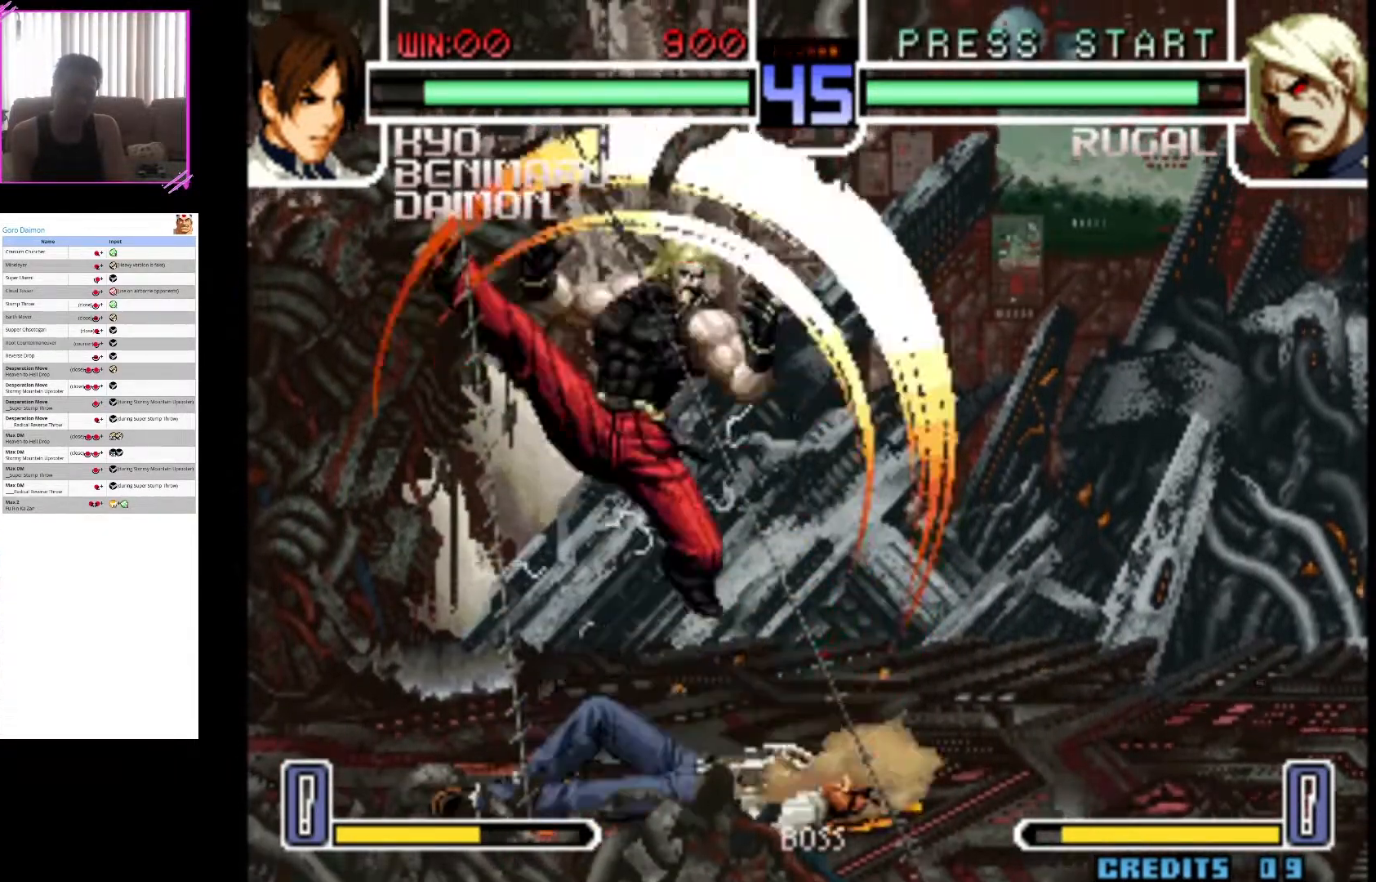
{"dt_ms": 500, "buttons": [], "left_stick": "down-right", "events": [[50, "CIRCLE", "up"], [200, "CIRCLE", "down"], [250, "CIRCLE", "up"], [317, "CIRCLE", "down"], [433, "CIRCLE", "up"]]}
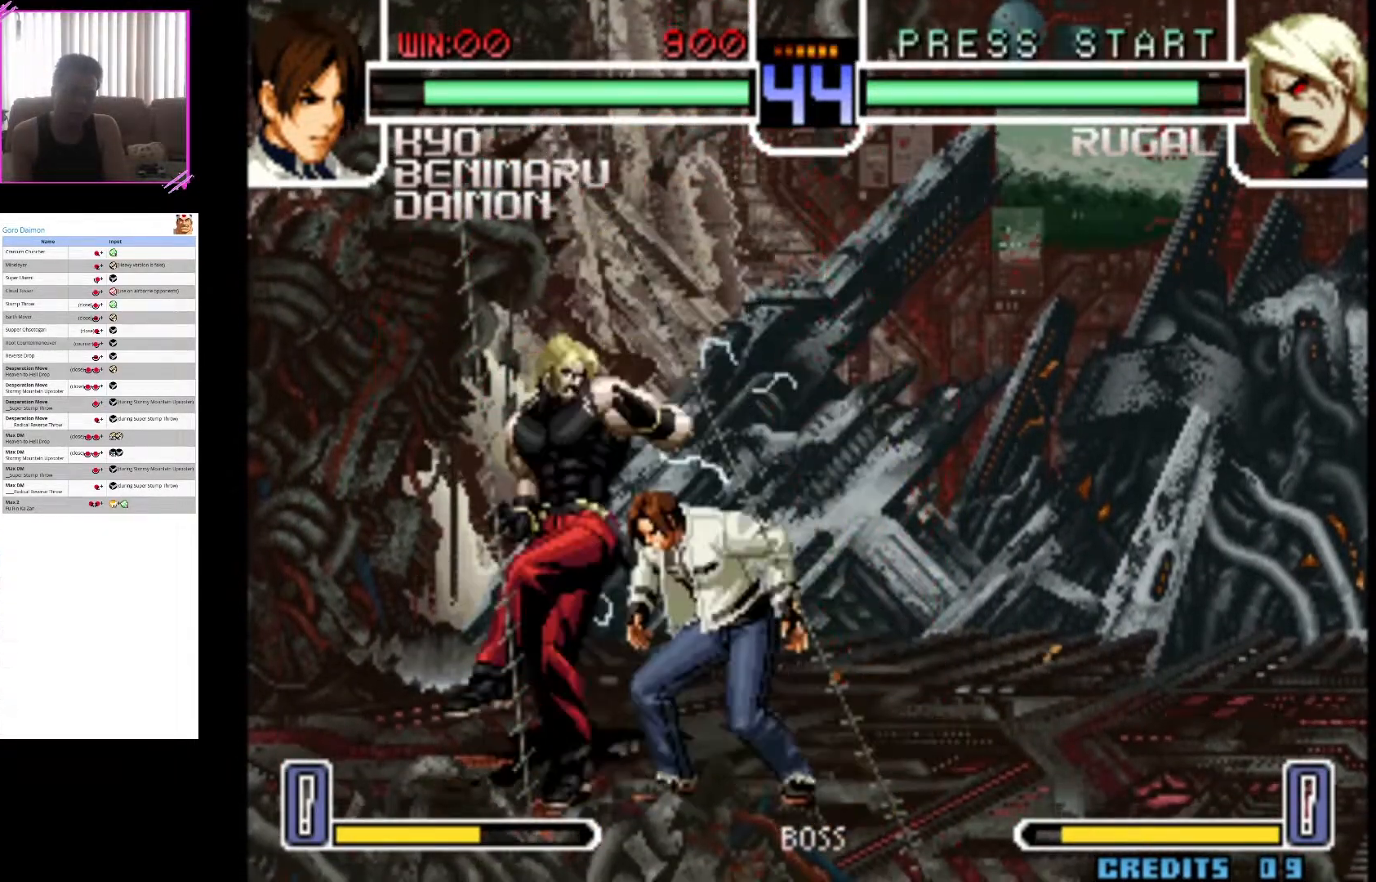
{"dt_ms": 500, "buttons": [], "left_stick": "down-right", "events": [[83, "TRIANGLE", "down"], [150, "TRIANGLE", "up"]]}
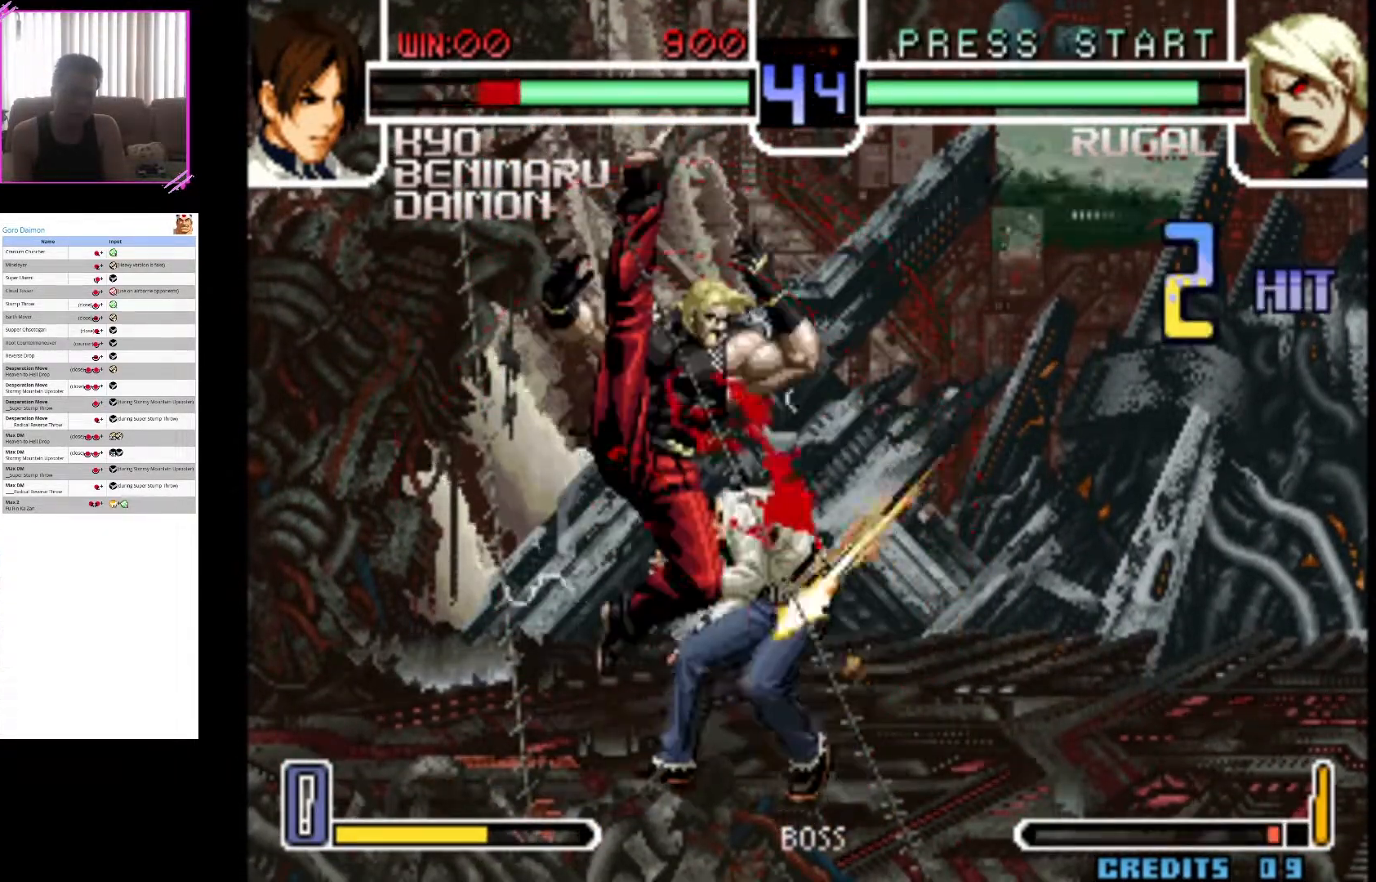
{"dt_ms": 500, "buttons": [], "left_stick": "down-right", "events": []}
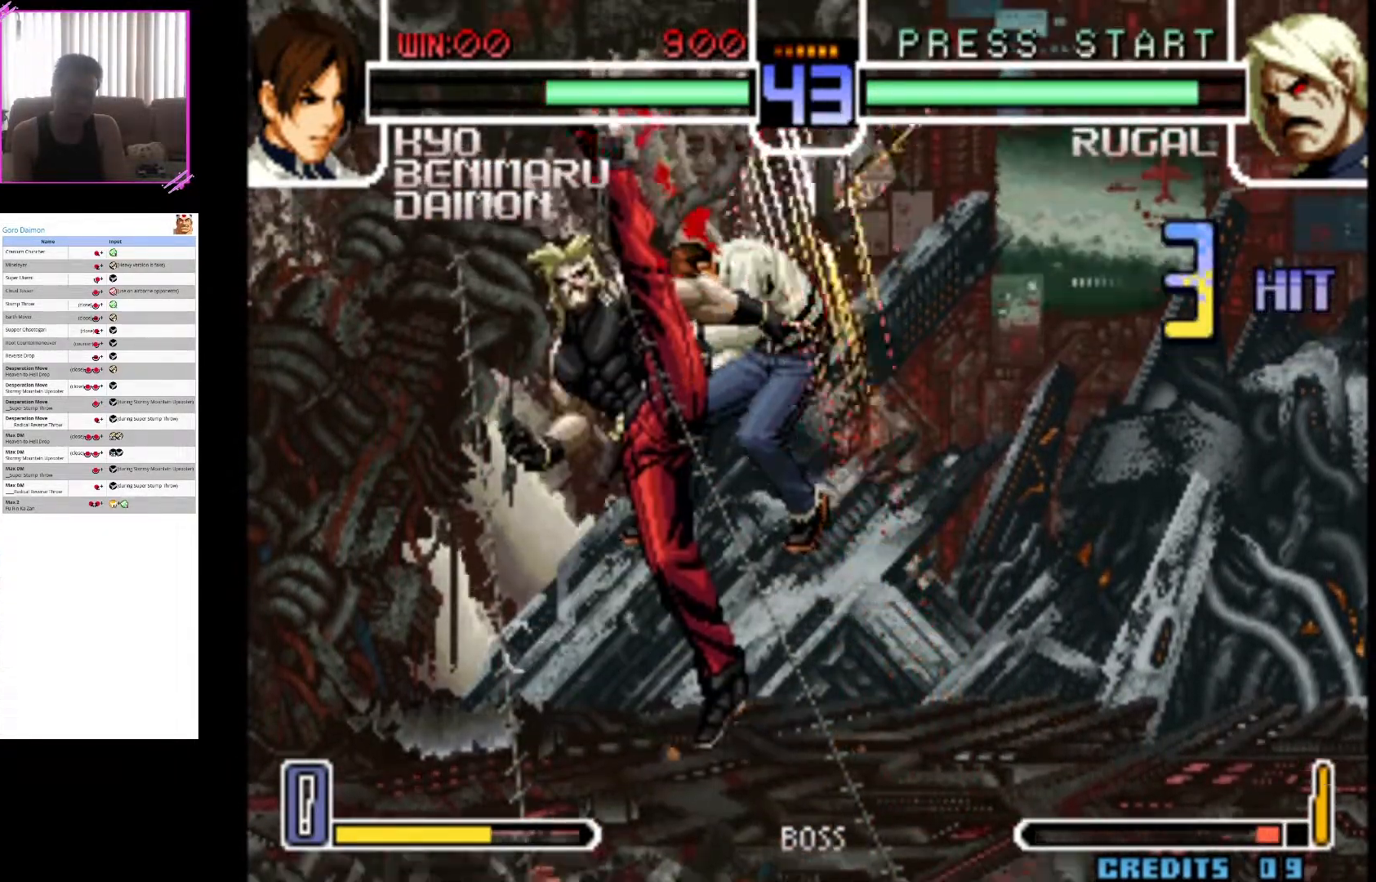
{"dt_ms": 500, "buttons": ["CROSS"], "left_stick": "down-right", "events": [[50, "CROSS", "down"], [183, "CROSS", "up"], [283, "CROSS", "down"], [417, "CROSS", "up"], [483, "CROSS", "down"]]}
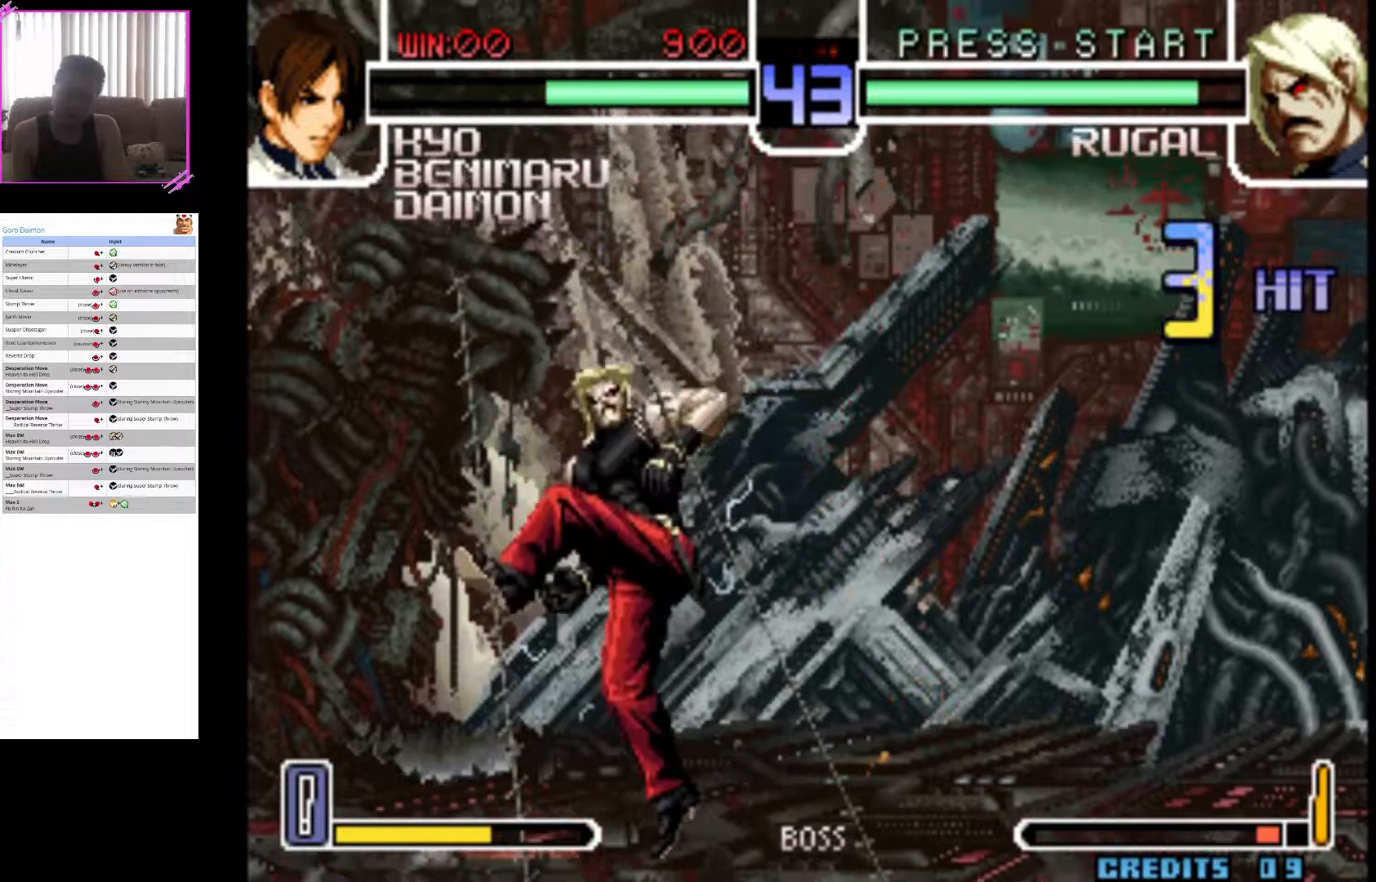
{"dt_ms": 500, "buttons": [], "left_stick": "down-right", "events": [[200, "CROSS", "up"], [233, "SQUARE", "down"], [417, "SQUARE", "up"]]}
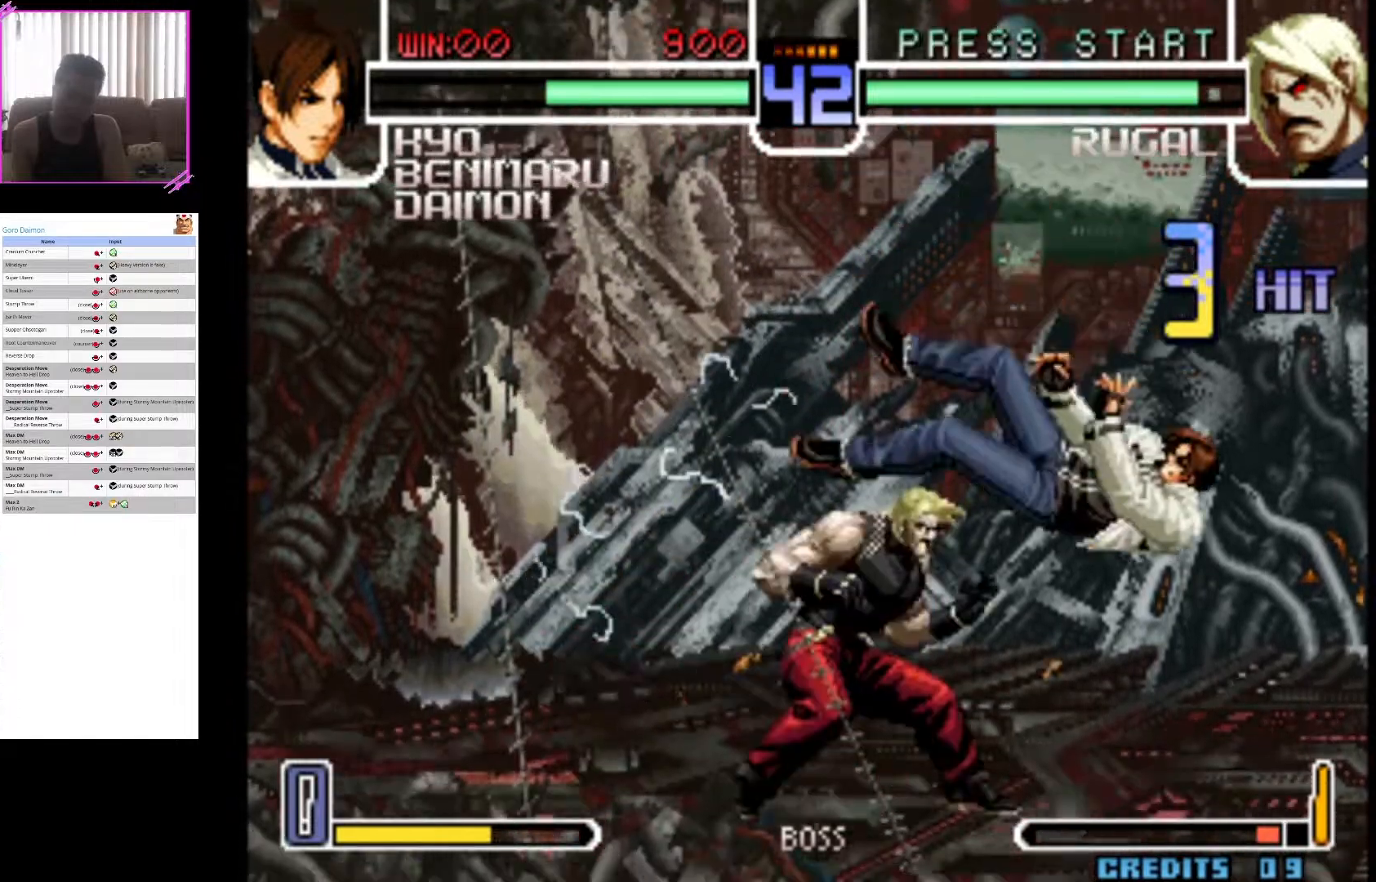
{"dt_ms": 500, "buttons": [], "left_stick": "down-right", "events": []}